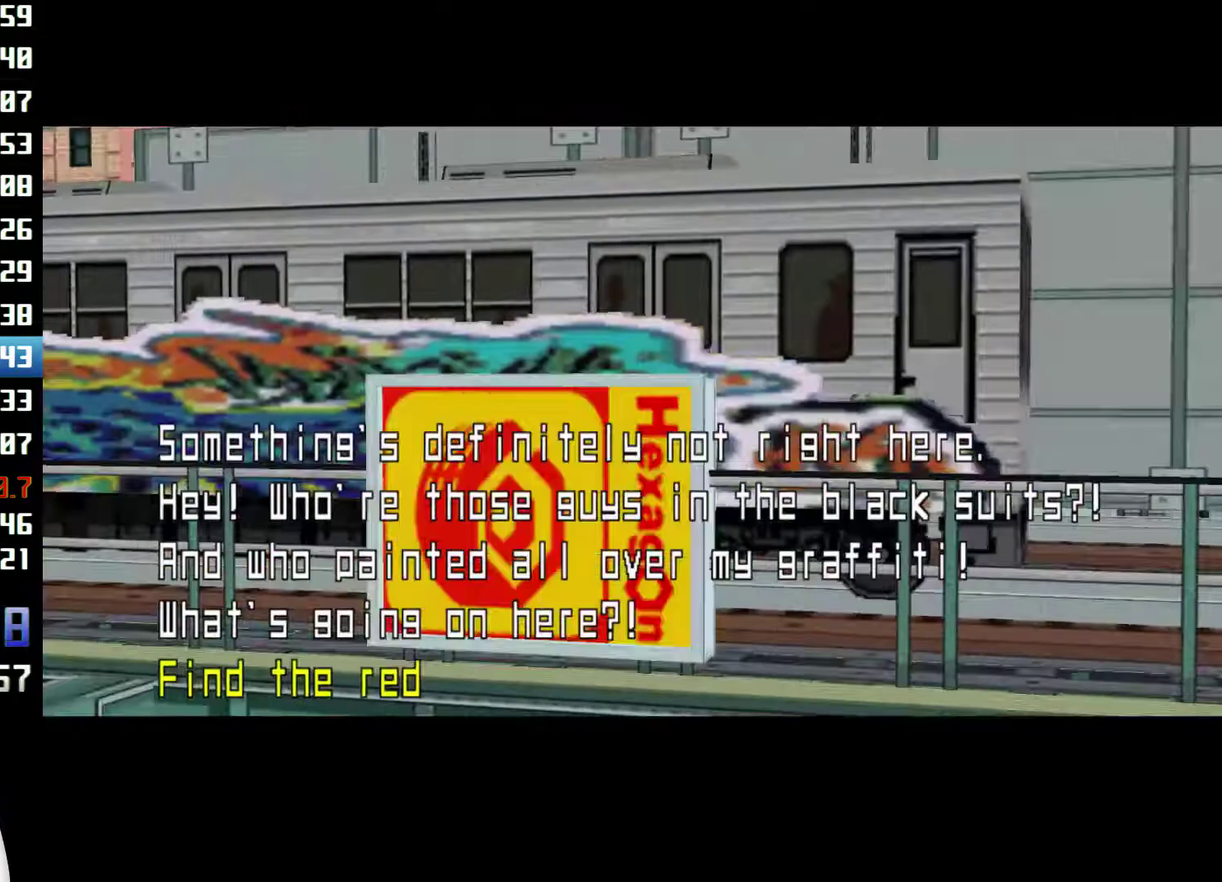
Gameplay with a controller (Xbox layout); each line is a JSON object with the inputs held at the frame after it. "events" lists button and stick changes between this image and that frame as [ms after this image, input, new state], when the widget could be followed in between. Not read: L1 L3 R1 R3.
{"buttons": [], "left_stick": "center", "right_stick": "center"}
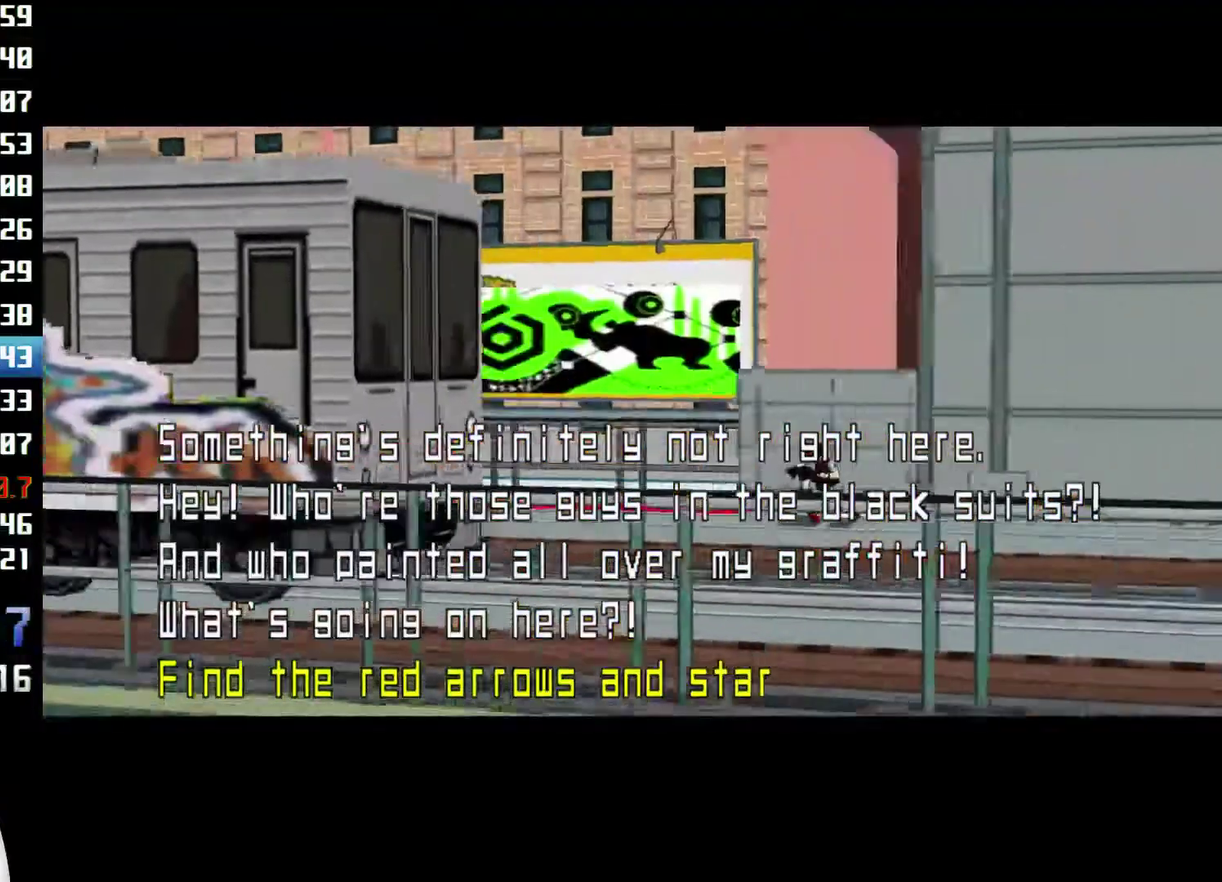
{"buttons": [], "left_stick": "center", "right_stick": "center"}
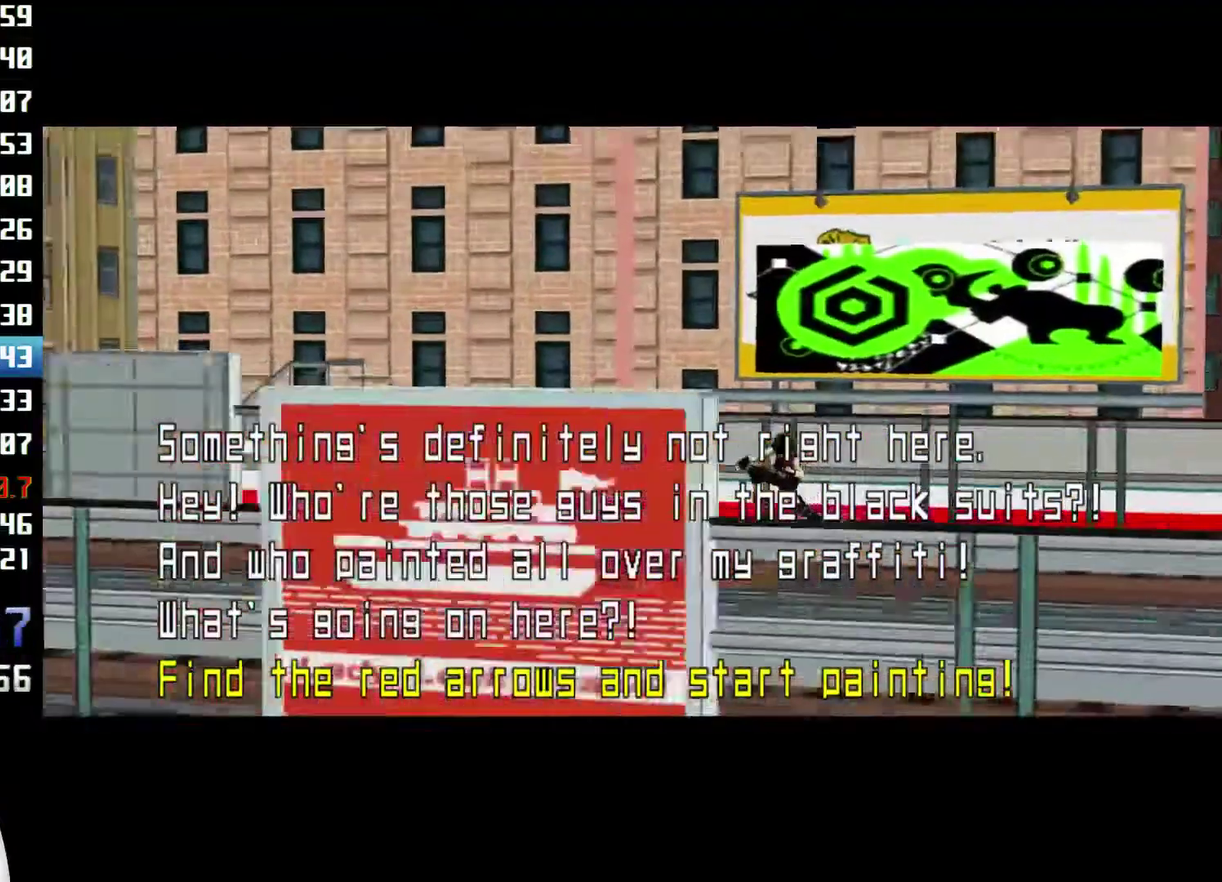
{"buttons": [], "left_stick": "center", "right_stick": "center"}
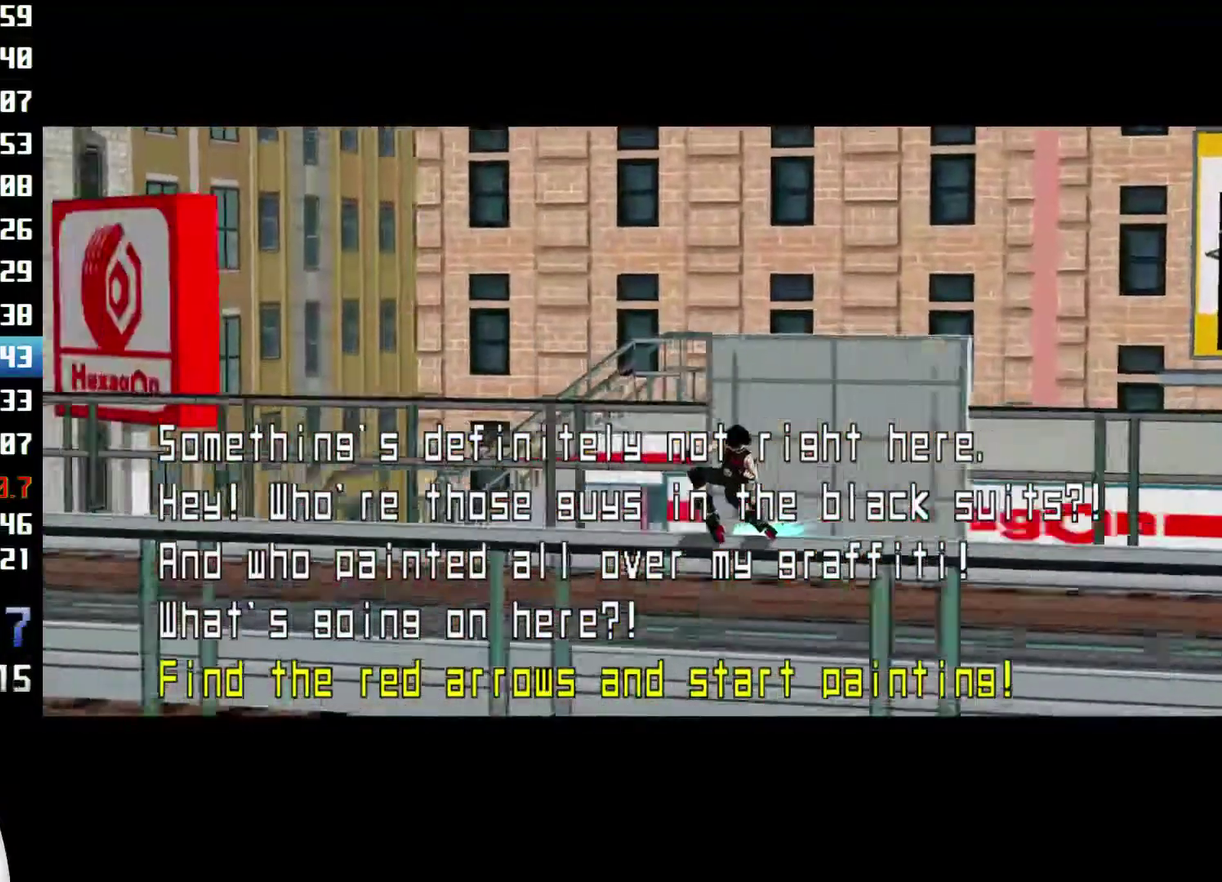
{"buttons": [], "left_stick": "center", "right_stick": "center"}
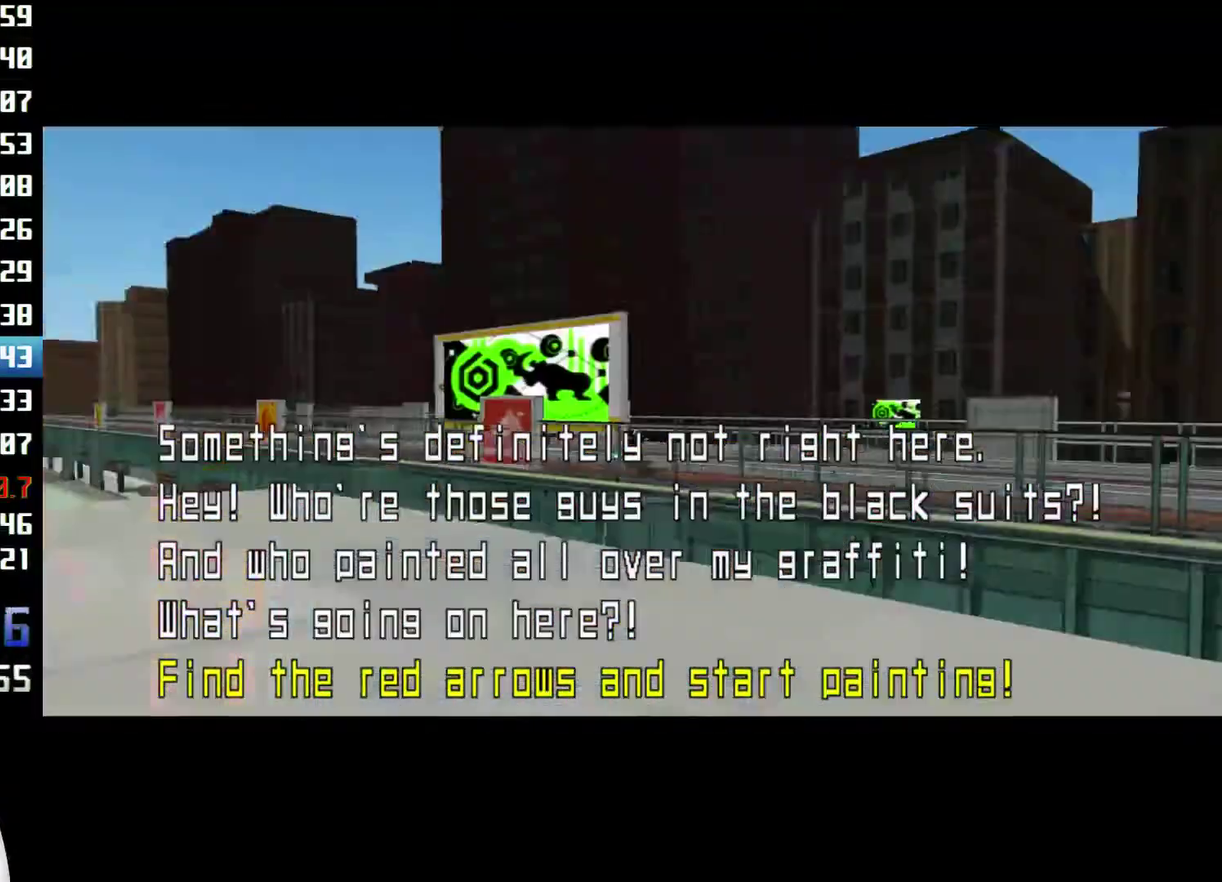
{"buttons": [], "left_stick": "up", "right_stick": "center", "events": [[400, "left_stick", "up"]]}
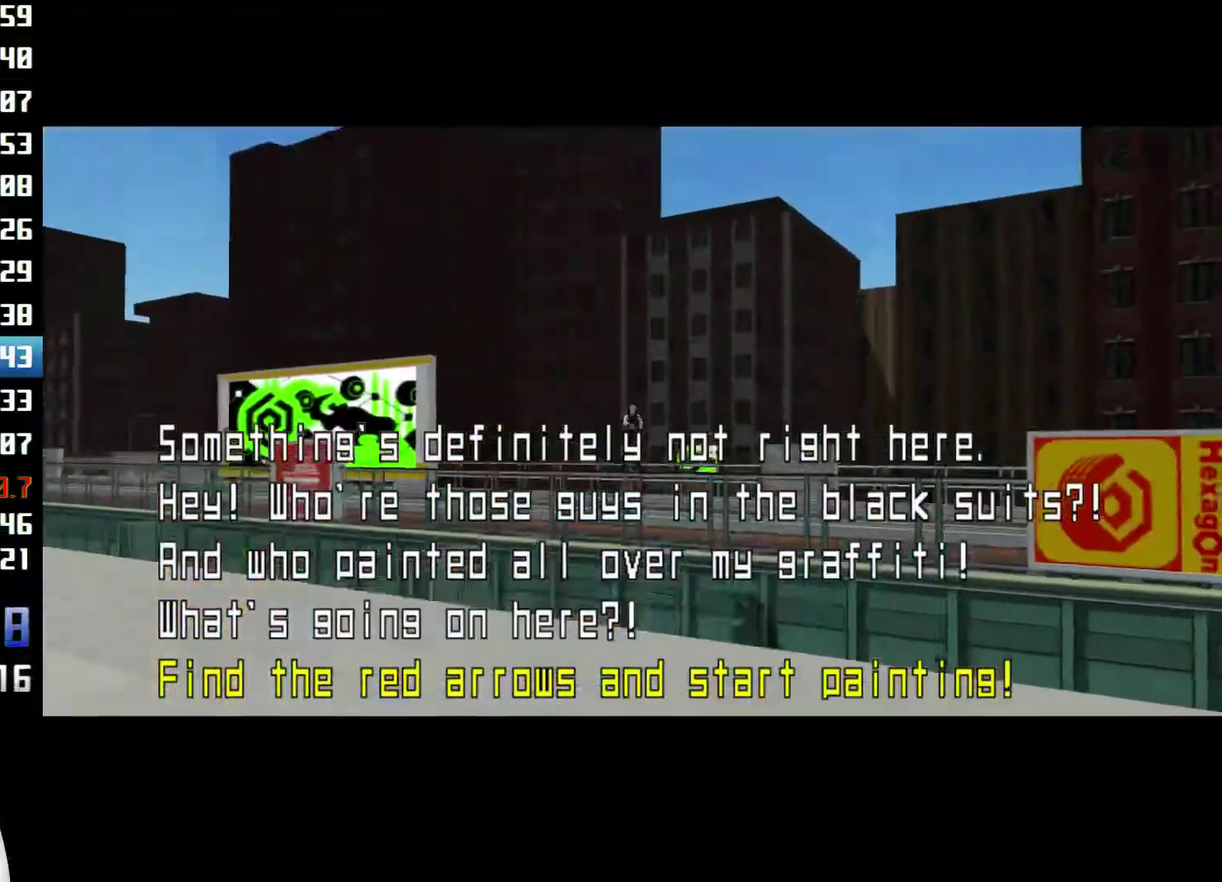
{"buttons": [], "left_stick": "right", "right_stick": "center", "events": [[200, "left_stick", "center"], [433, "left_stick", "right"]]}
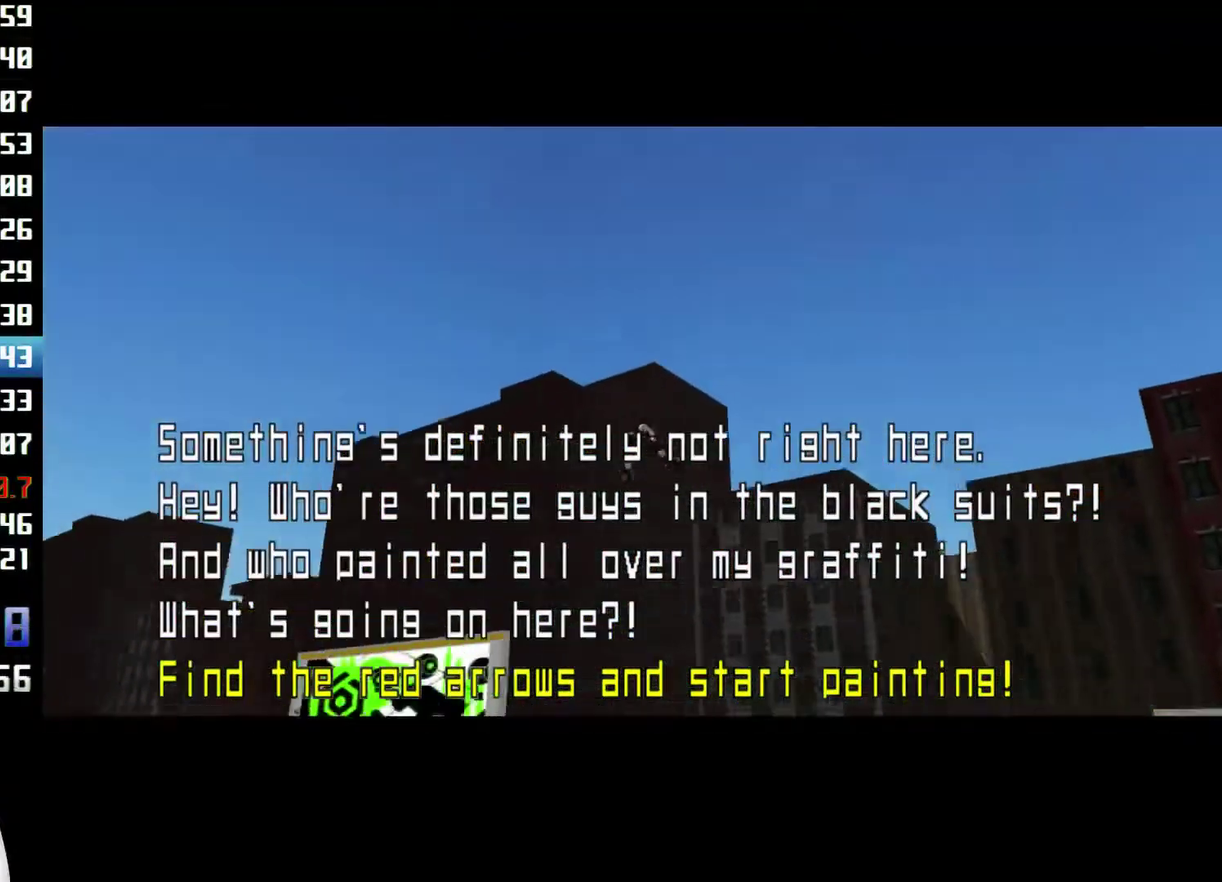
{"buttons": [], "left_stick": "down-right", "right_stick": "right", "events": [[33, "right_stick", "right"], [367, "left_stick", "down-right"]]}
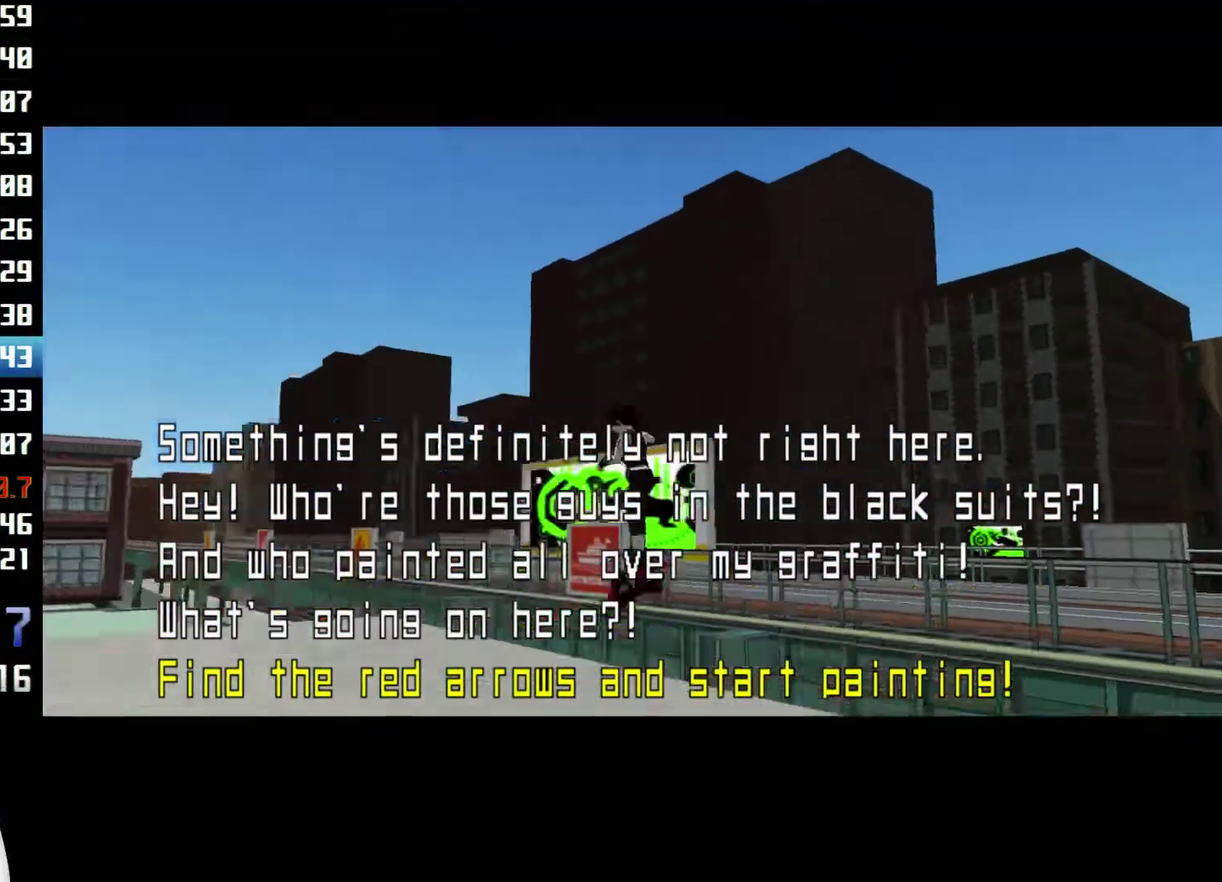
{"buttons": [], "left_stick": "down-right", "right_stick": "right"}
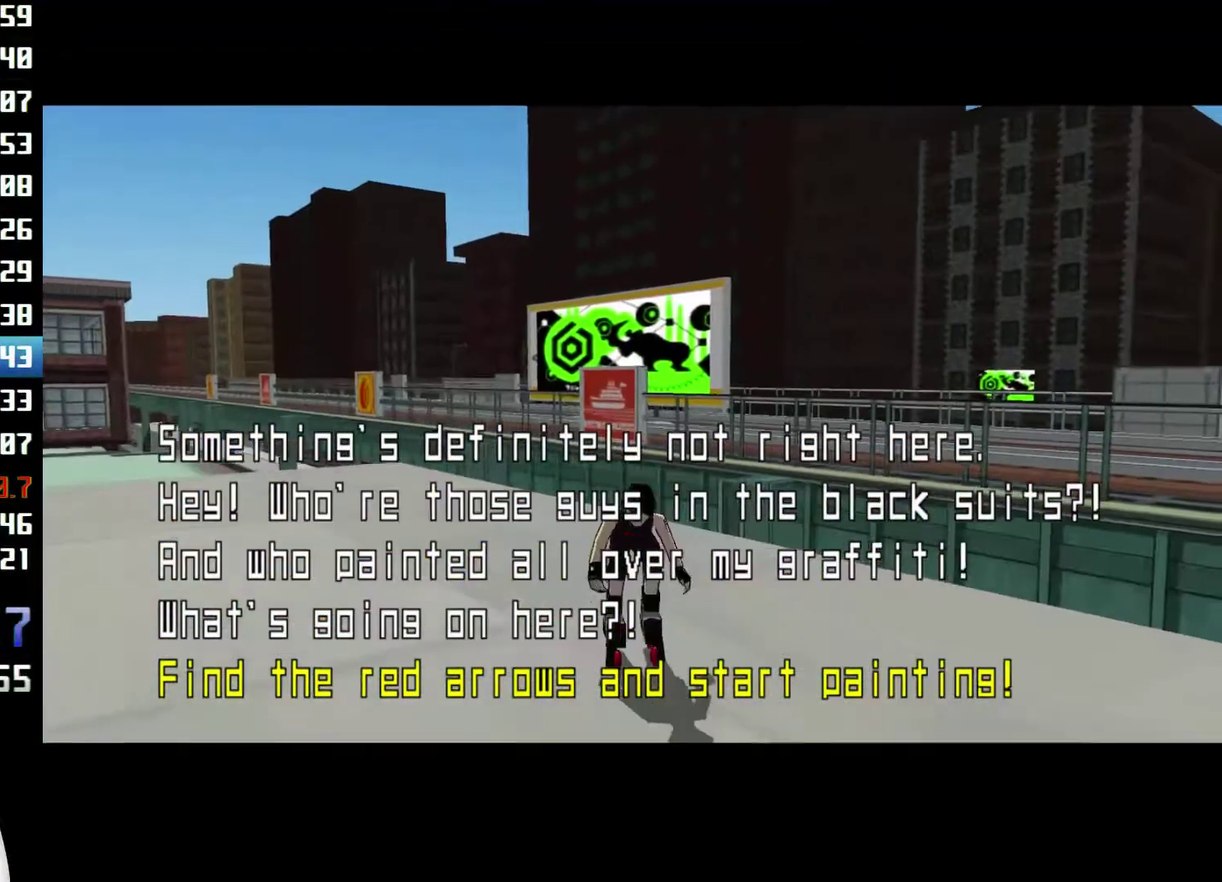
{"buttons": [], "left_stick": "down-right", "right_stick": "right"}
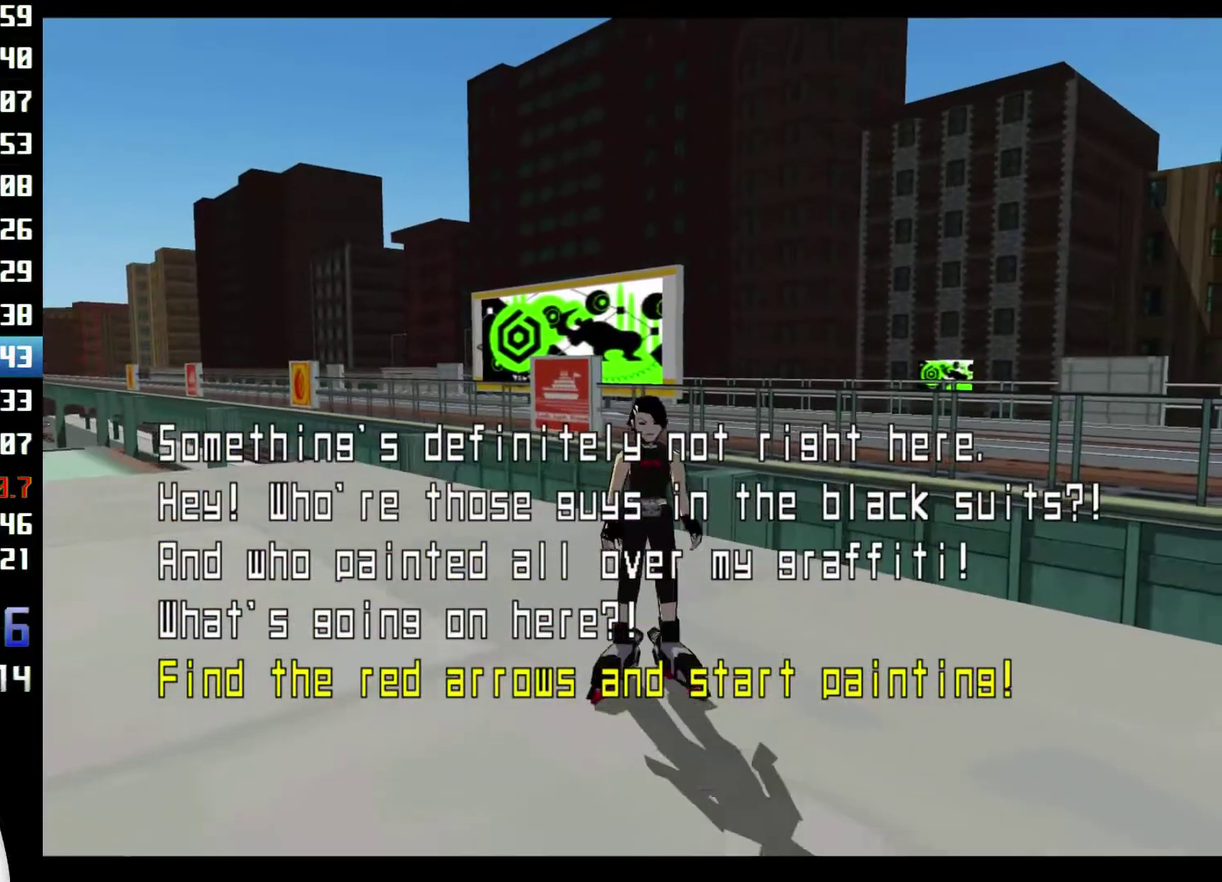
{"buttons": ["R2"], "left_stick": "right", "right_stick": "right", "events": [[133, "R2", "down"], [500, "left_stick", "right"]]}
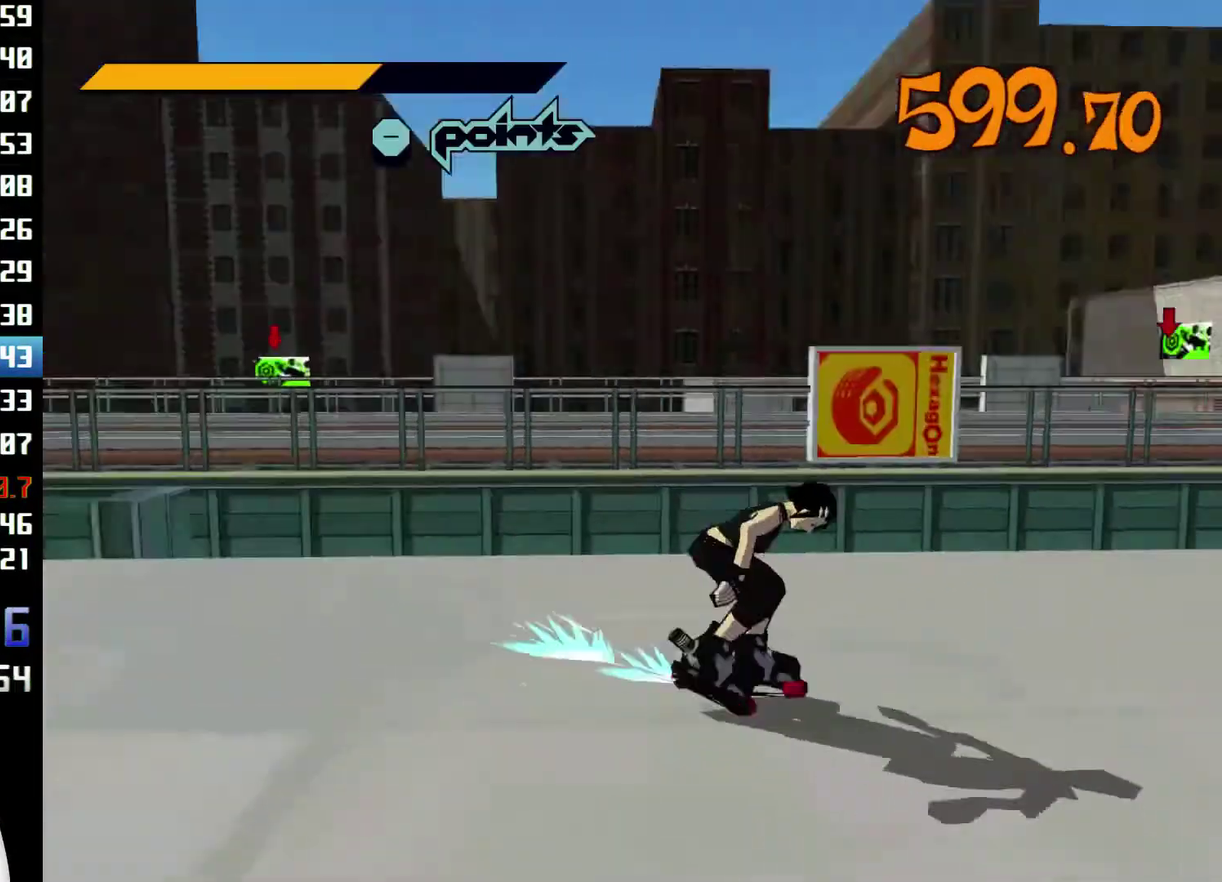
{"buttons": ["R2"], "left_stick": "up-right", "right_stick": "center", "events": [[233, "left_stick", "up-right"], [267, "right_stick", "center"]]}
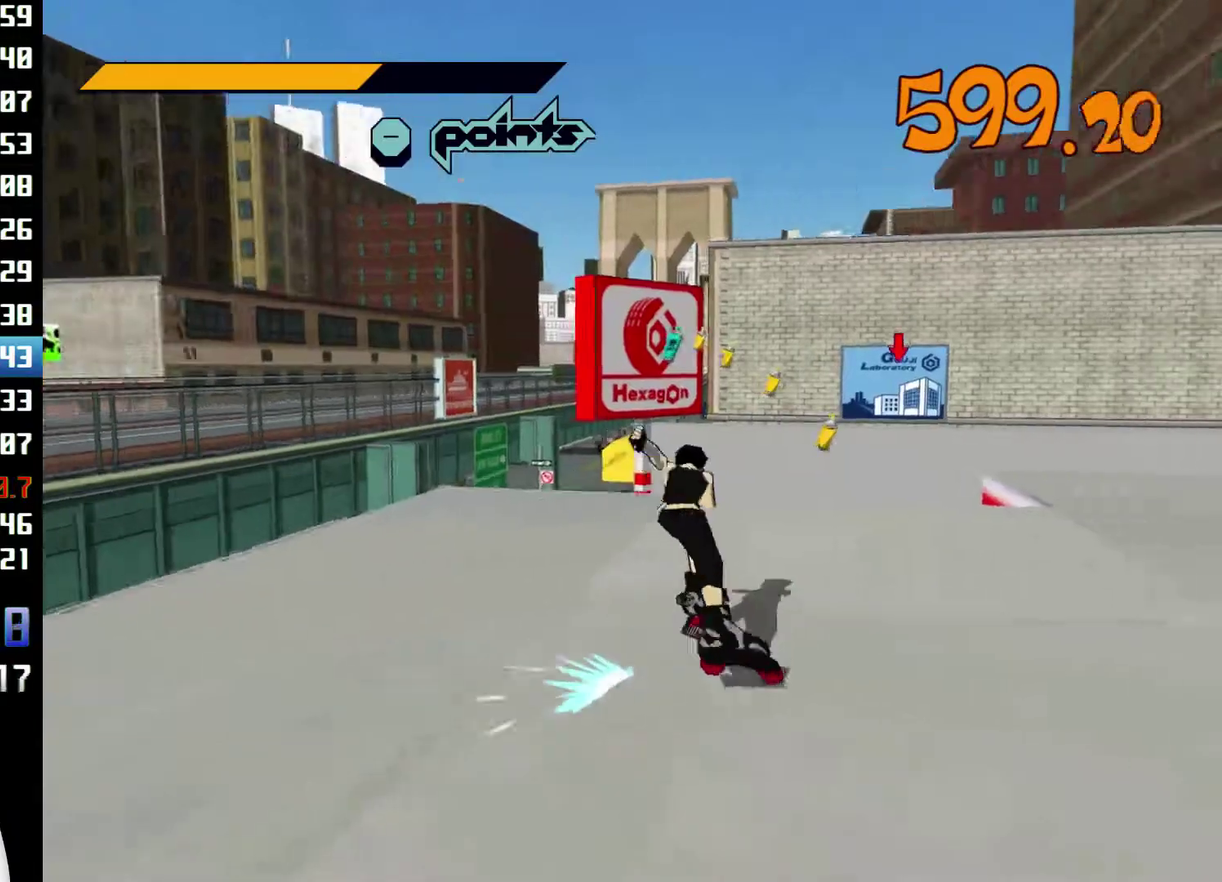
{"buttons": ["R2"], "left_stick": "up", "right_stick": "center", "events": [[300, "left_stick", "up"], [300, "right_stick", "left"], [467, "right_stick", "center"]]}
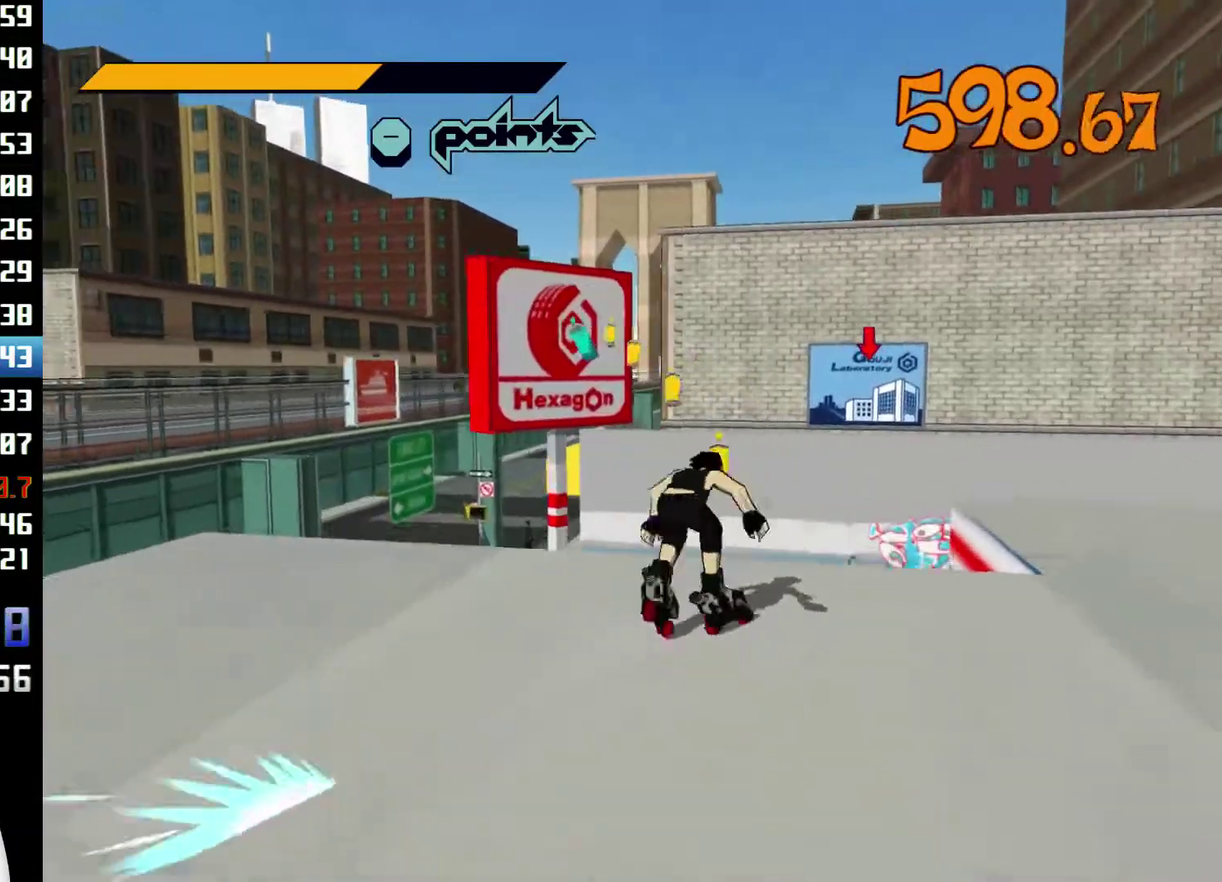
{"buttons": ["A", "R2"], "left_stick": "left", "right_stick": "center", "events": [[133, "A", "down"], [333, "left_stick", "left"]]}
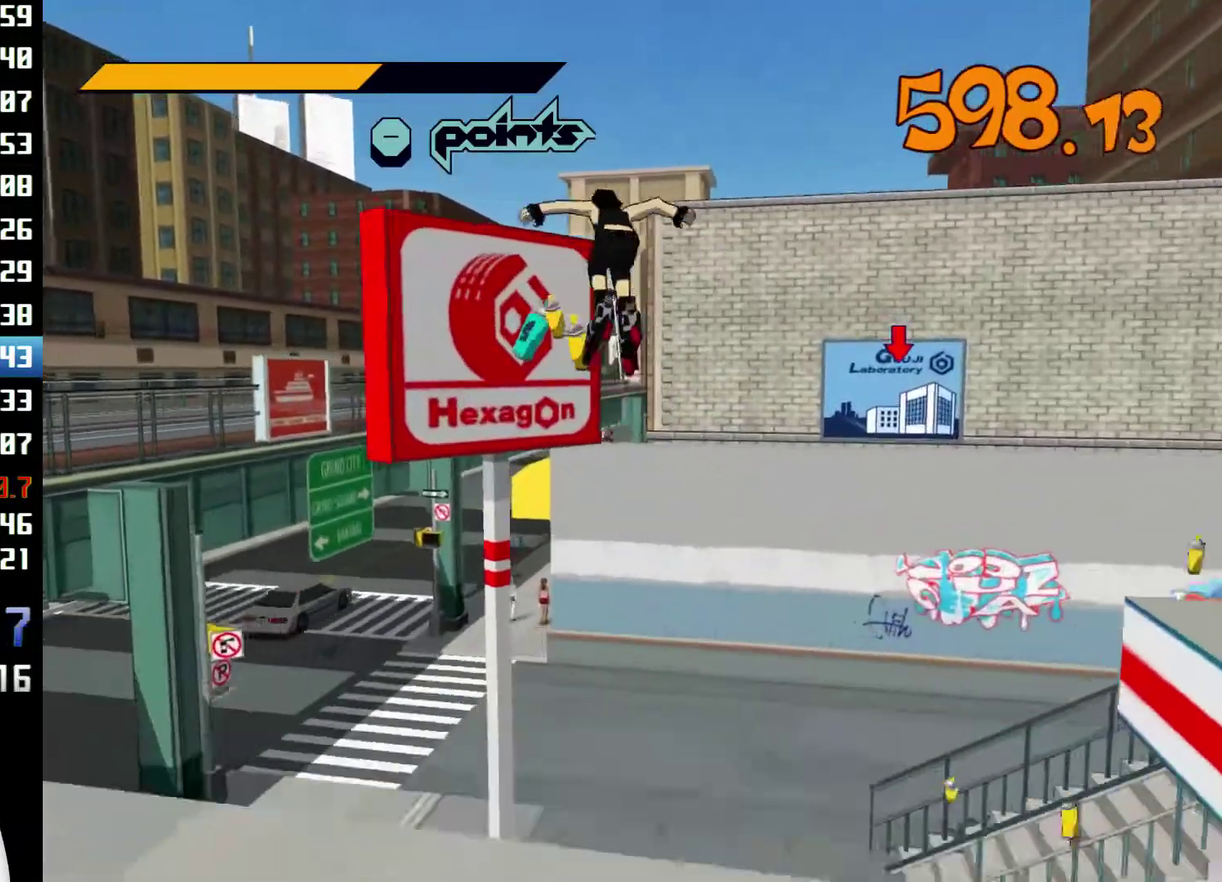
{"buttons": ["A", "R2"], "left_stick": "up", "right_stick": "center", "events": [[233, "left_stick", "up-left"], [333, "left_stick", "up"]]}
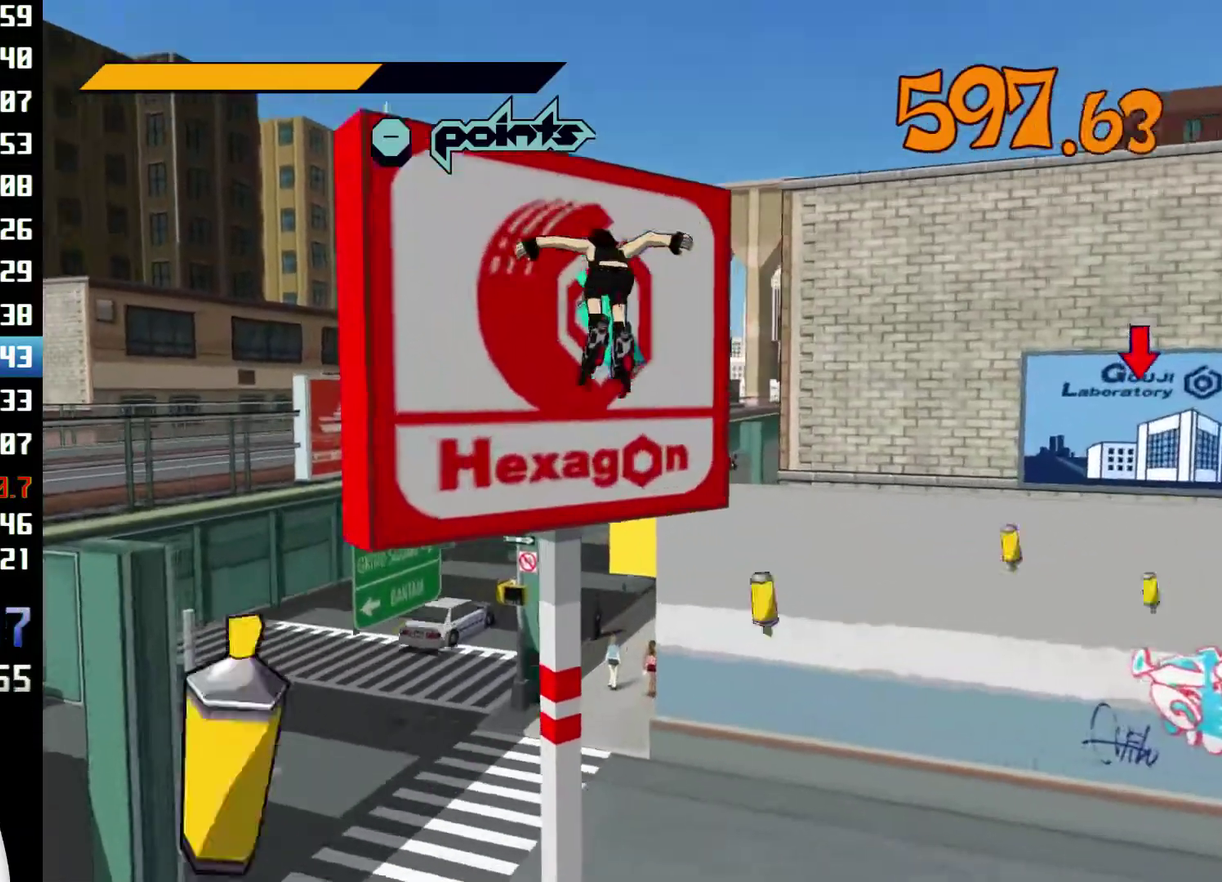
{"buttons": ["R2"], "left_stick": "up", "right_stick": "center", "events": [[33, "A", "up"], [233, "A", "down"], [367, "A", "up"]]}
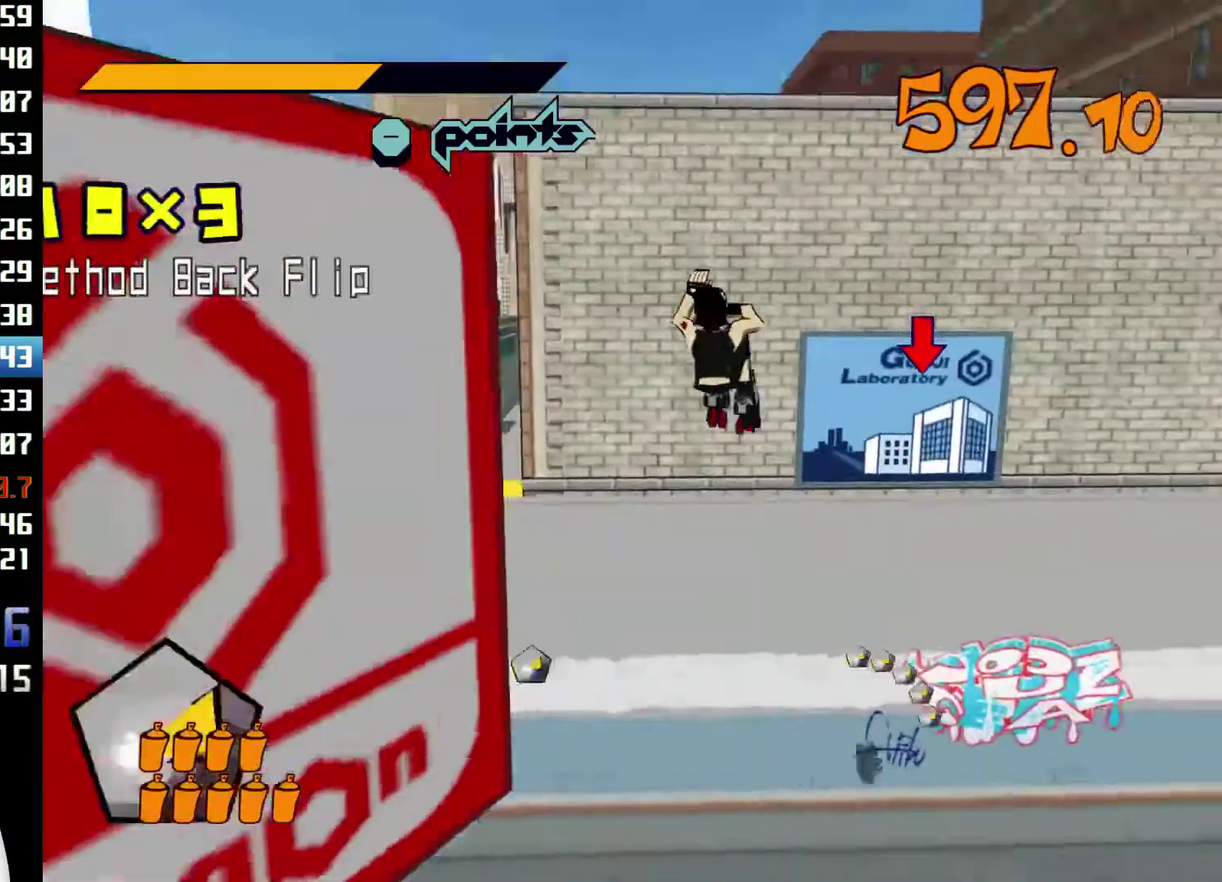
{"buttons": ["R2"], "left_stick": "down", "right_stick": "center", "events": [[300, "left_stick", "down"]]}
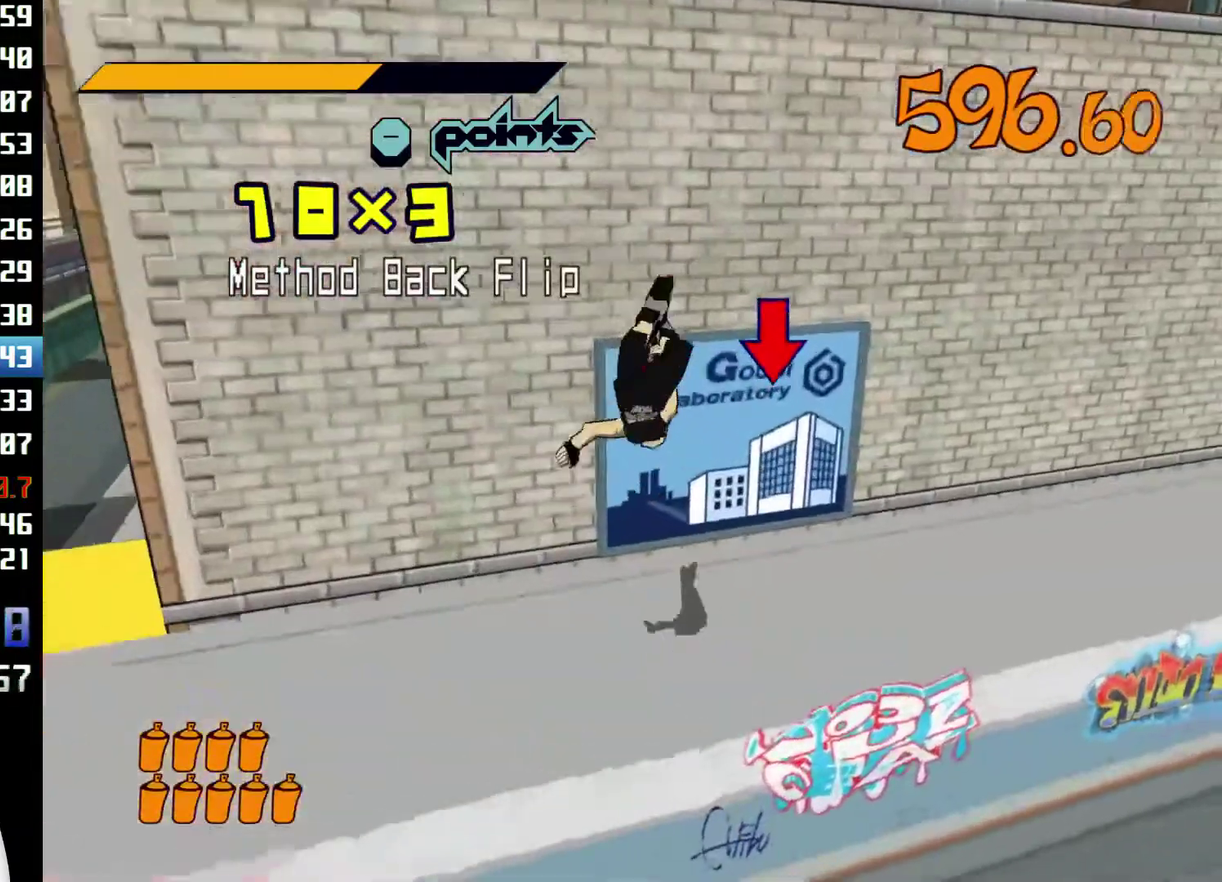
{"buttons": ["R2"], "left_stick": "down-left", "right_stick": "center", "events": [[467, "left_stick", "down-left"]]}
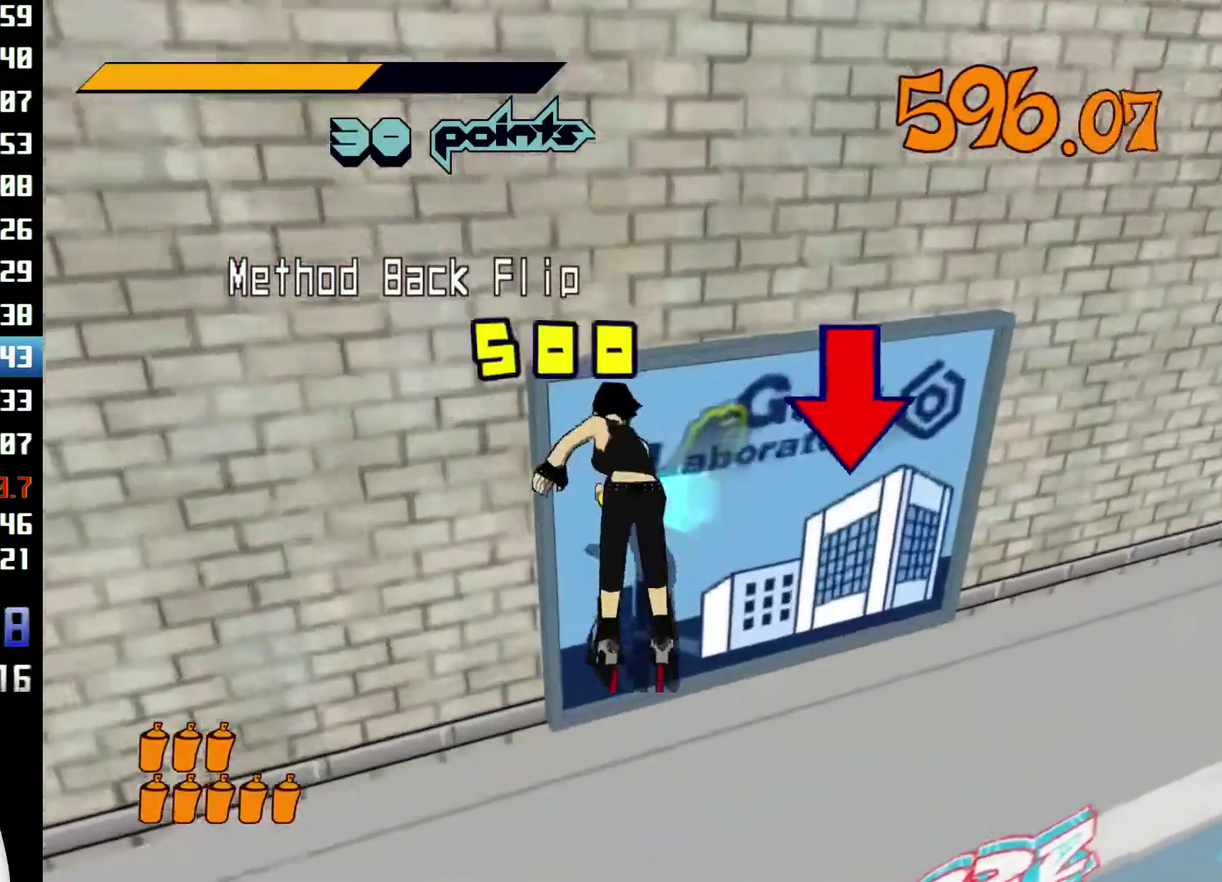
{"buttons": [], "left_stick": "left", "right_stick": "center", "events": [[267, "left_stick", "left"], [400, "R2", "up"]]}
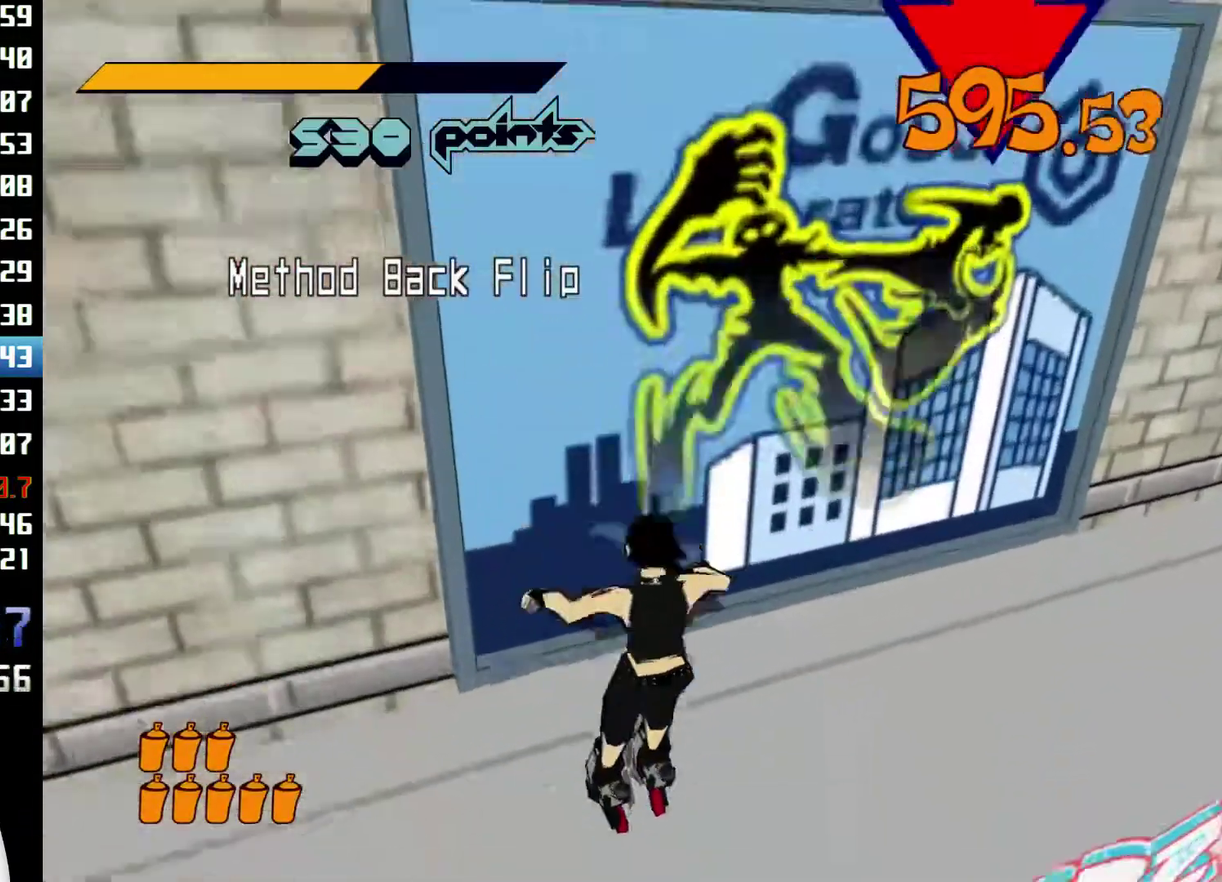
{"buttons": [], "left_stick": "down-left", "right_stick": "center", "events": [[500, "left_stick", "down-left"]]}
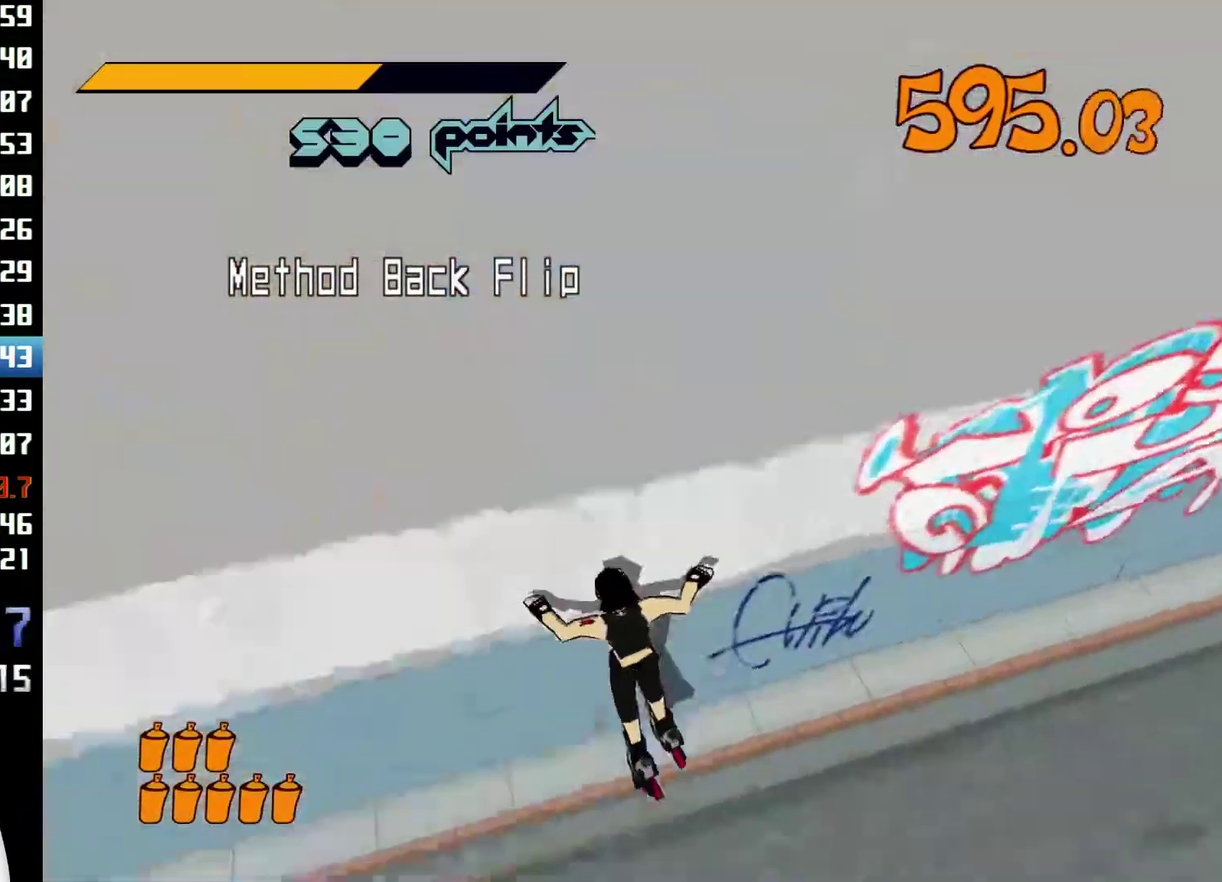
{"buttons": [], "left_stick": "down-left", "right_stick": "left", "events": [[133, "A", "down"], [200, "A", "up"], [267, "A", "down"], [367, "A", "up"], [400, "right_stick", "left"]]}
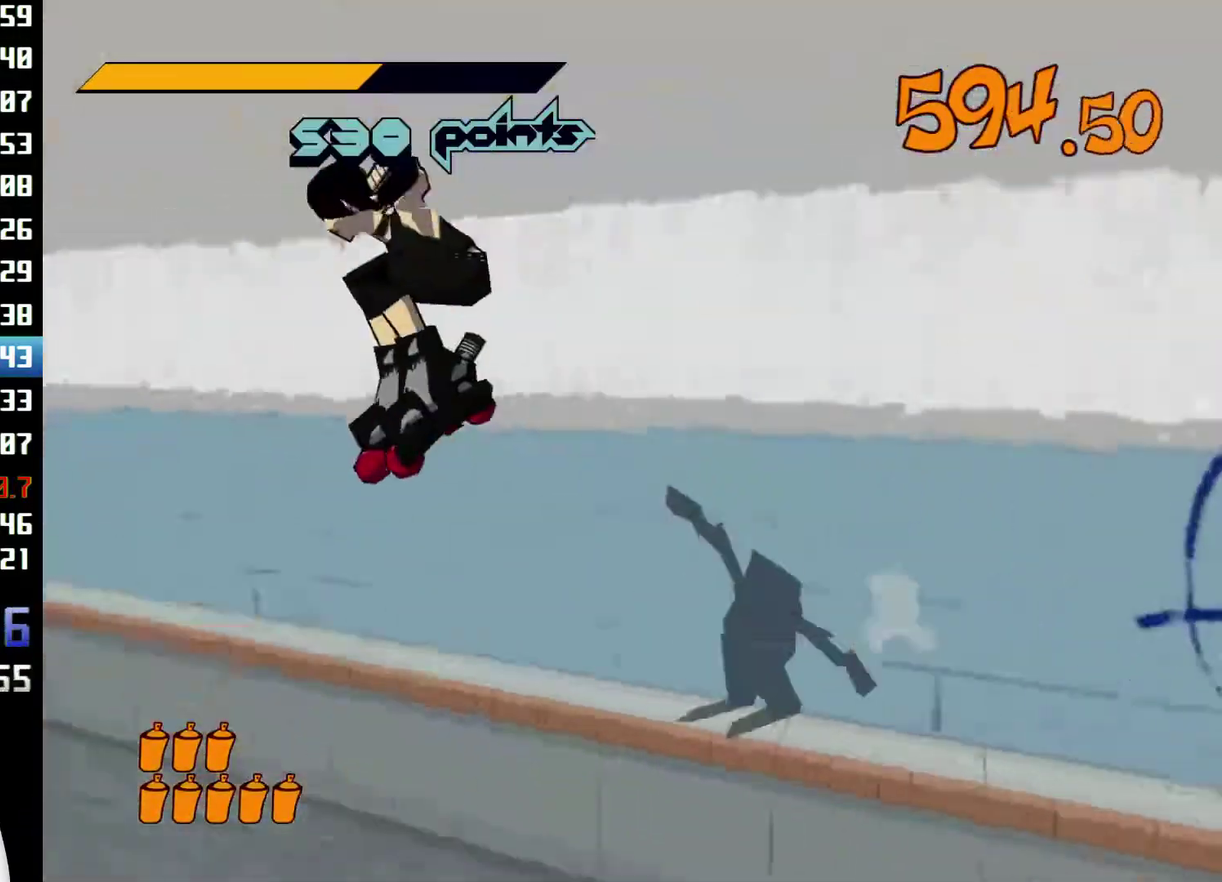
{"buttons": [], "left_stick": "left", "right_stick": "left", "events": [[267, "left_stick", "left"]]}
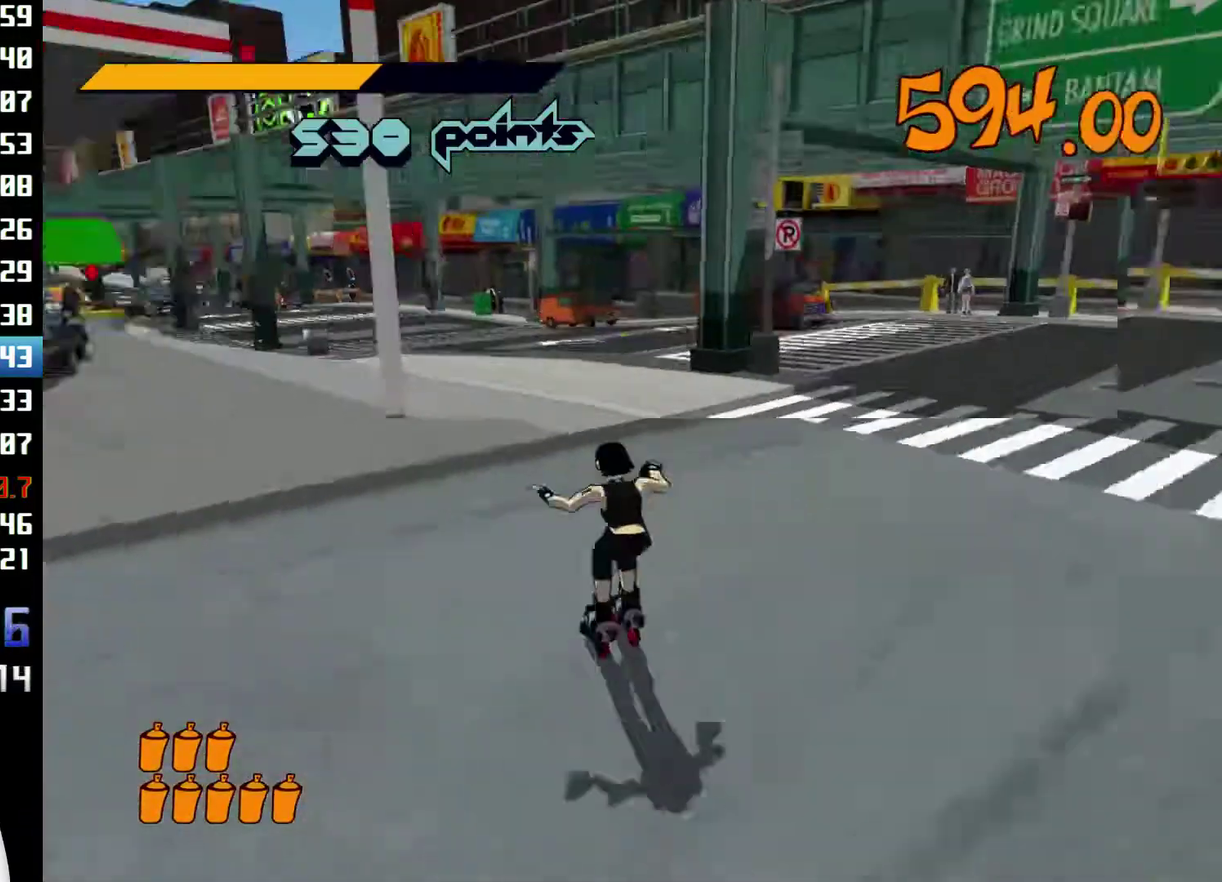
{"buttons": ["R2"], "left_stick": "up-left", "right_stick": "left", "events": [[100, "R2", "down"], [433, "left_stick", "up-left"]]}
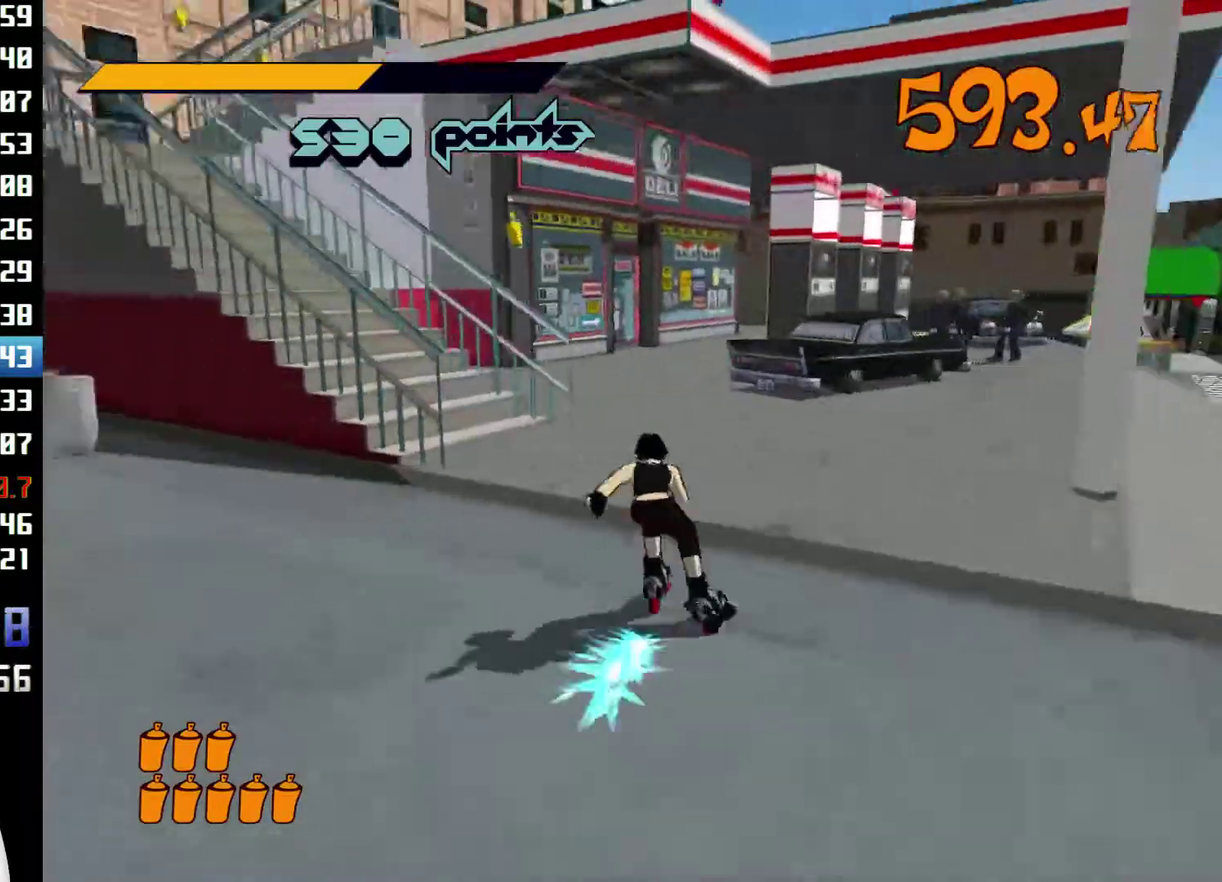
{"buttons": ["A", "R2"], "left_stick": "left", "right_stick": "center", "events": [[67, "left_stick", "up"], [100, "right_stick", "center"], [400, "A", "down"], [500, "left_stick", "left"]]}
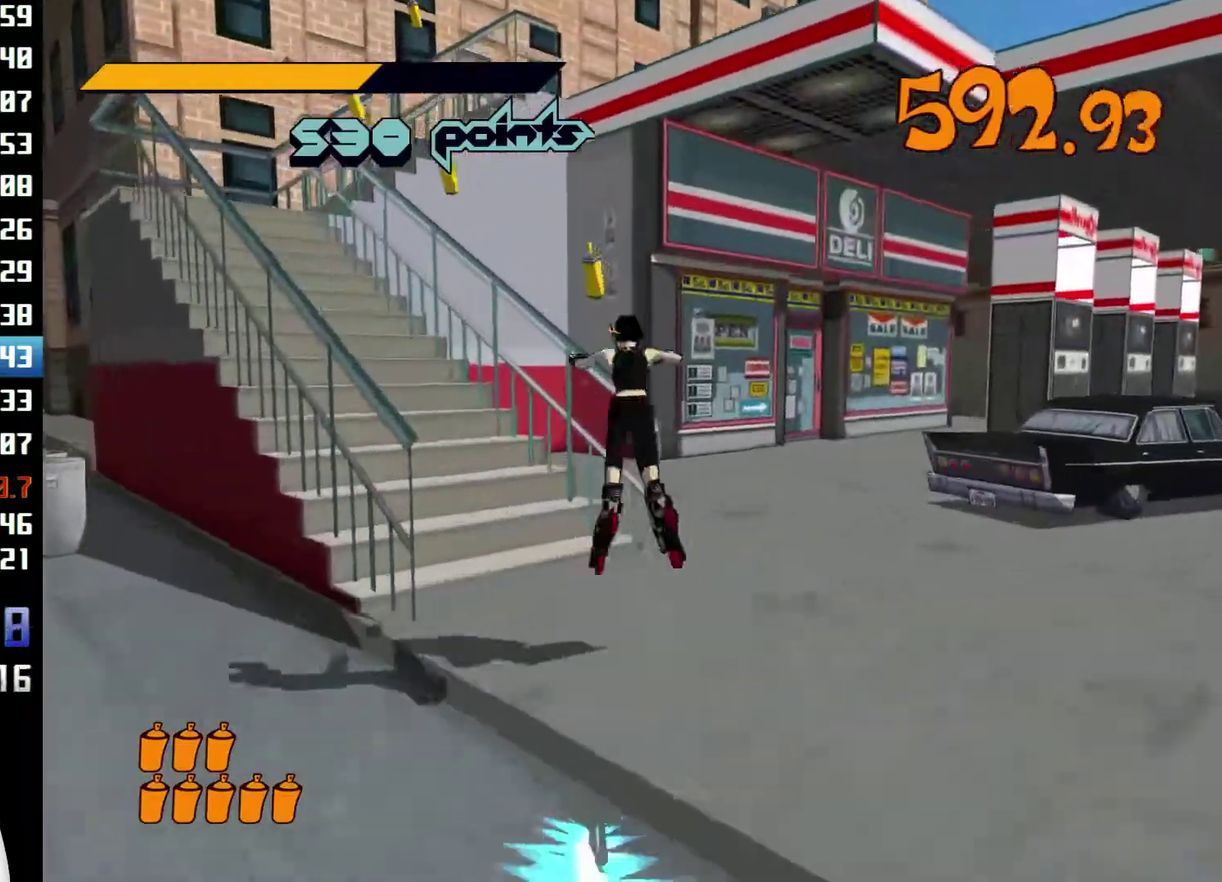
{"buttons": ["A", "R2"], "left_stick": "up", "right_stick": "center", "events": [[467, "left_stick", "up"]]}
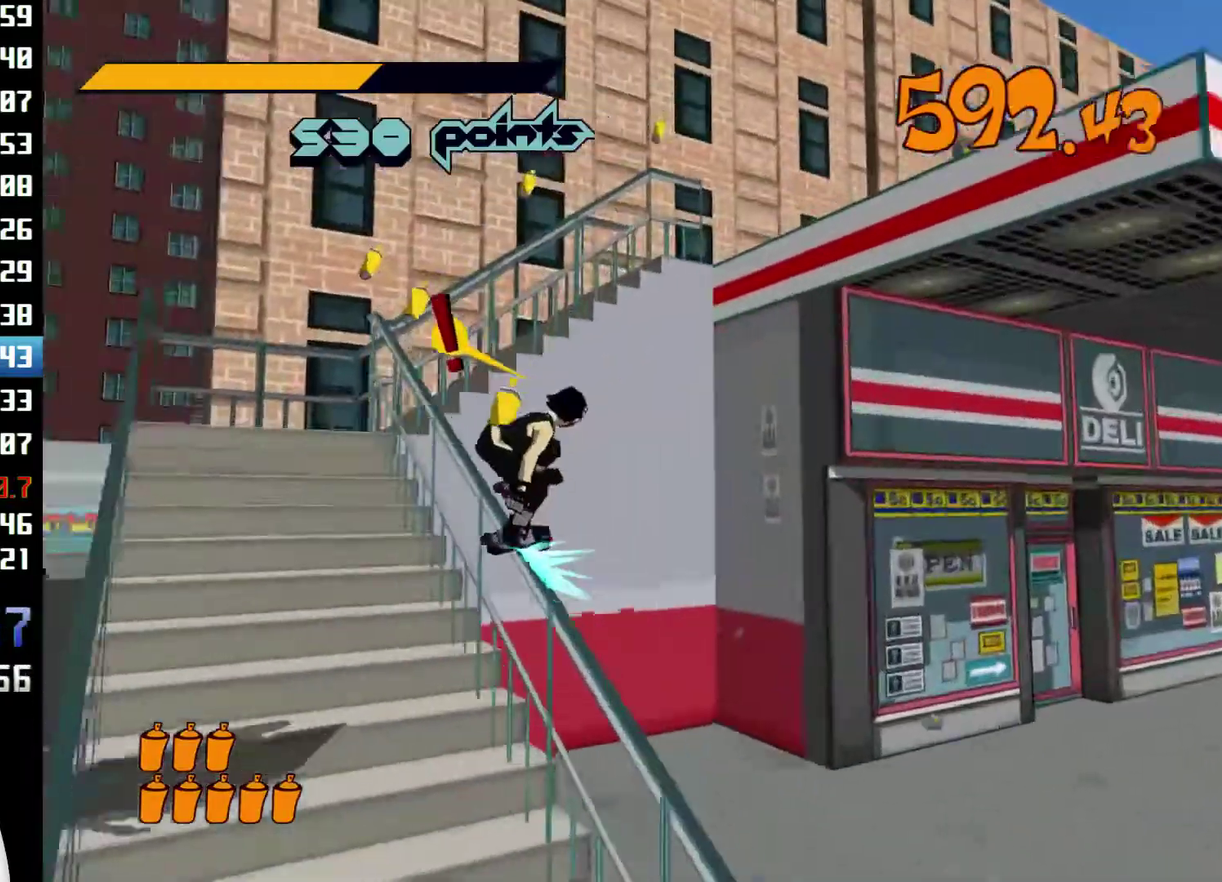
{"buttons": ["R2"], "left_stick": "center", "right_stick": "center", "events": [[300, "left_stick", "up-right"], [367, "A", "up"], [400, "left_stick", "center"]]}
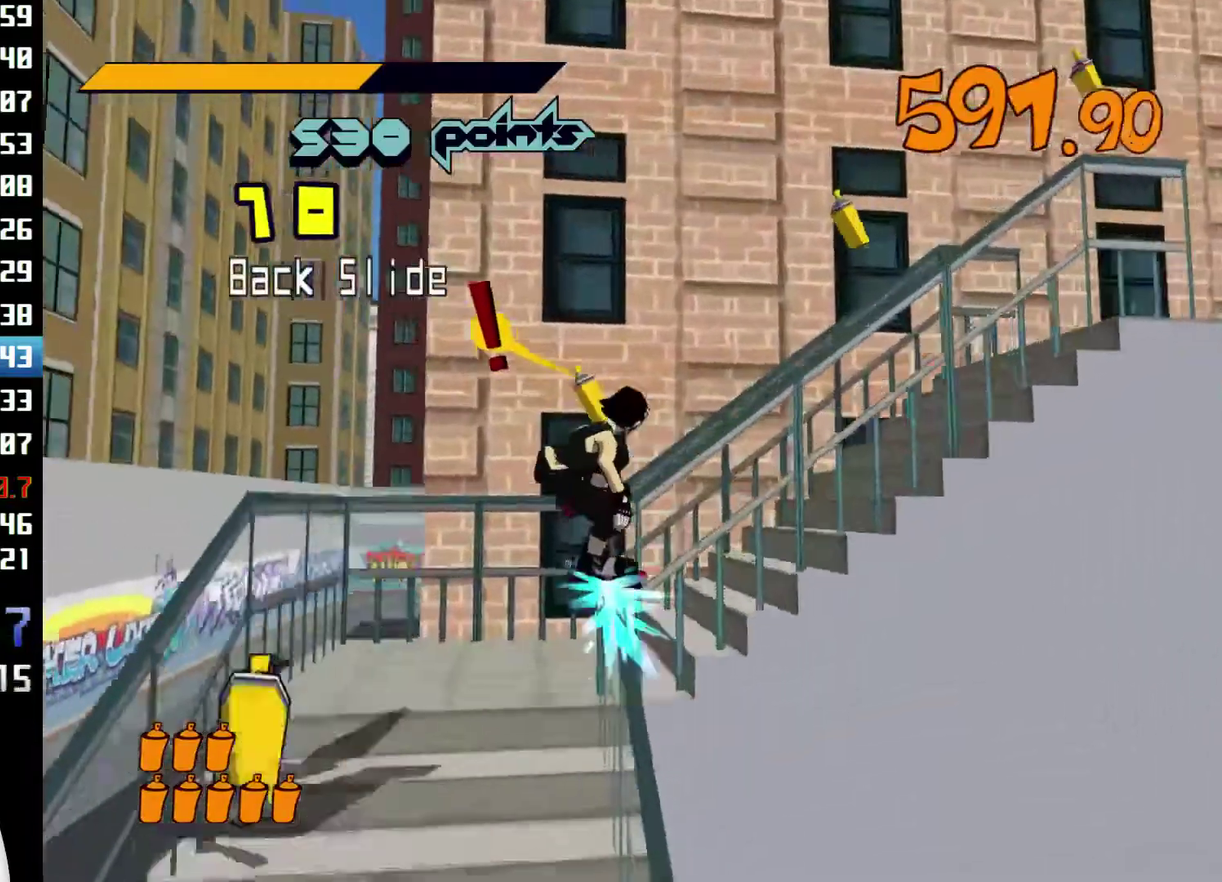
{"buttons": ["A", "R2"], "left_stick": "center", "right_stick": "center", "events": [[400, "A", "down"]]}
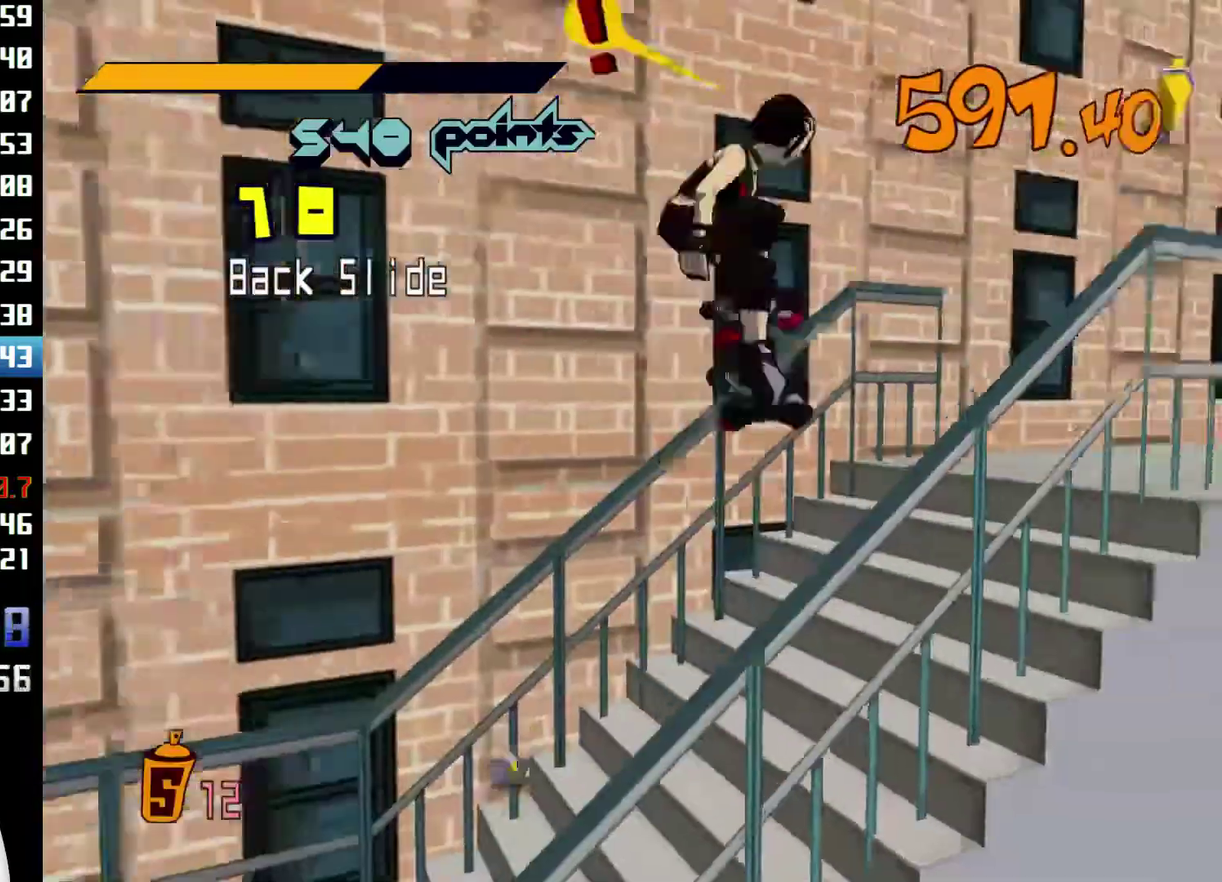
{"buttons": [], "left_stick": "up-right", "right_stick": "center", "events": [[100, "left_stick", "up-right"], [167, "A", "up"], [200, "R2", "up"]]}
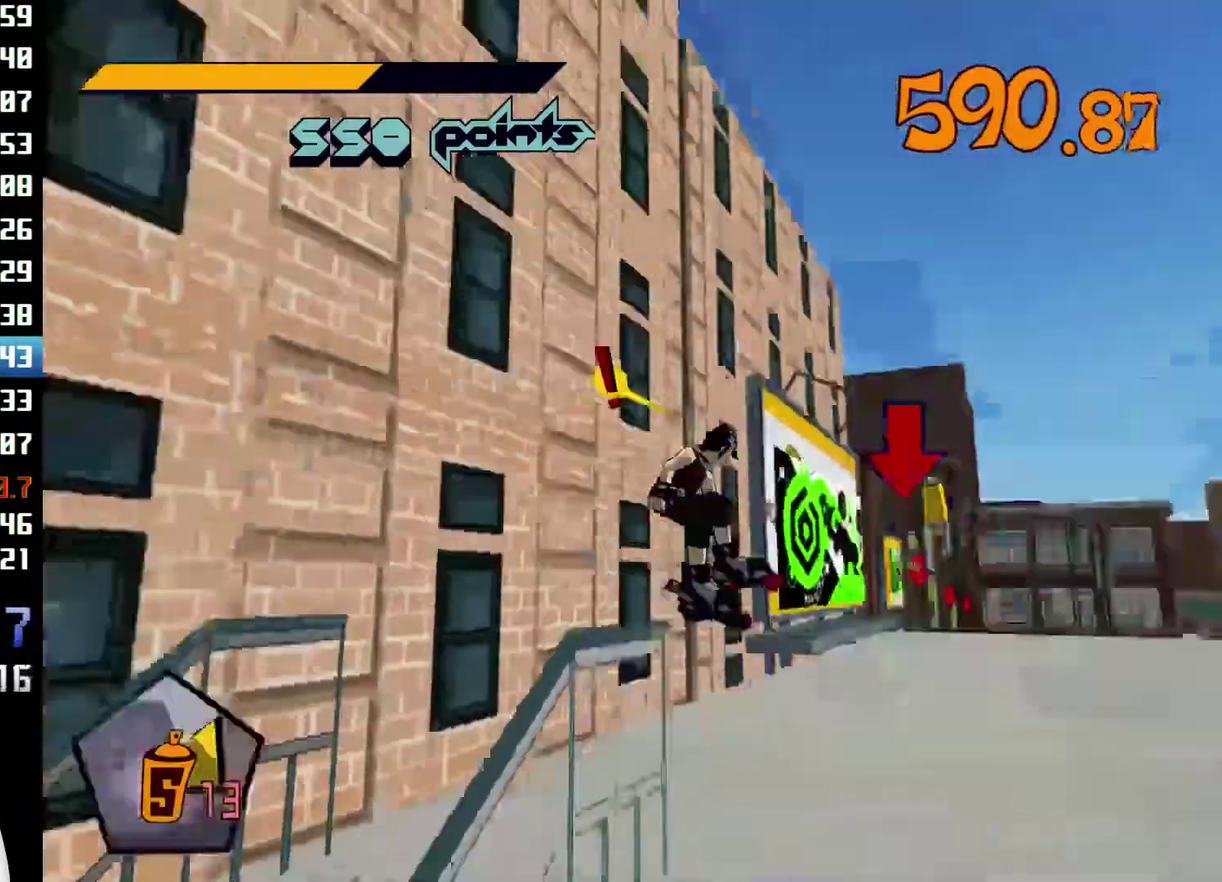
{"buttons": [], "left_stick": "up", "right_stick": "center", "events": [[233, "left_stick", "up"]]}
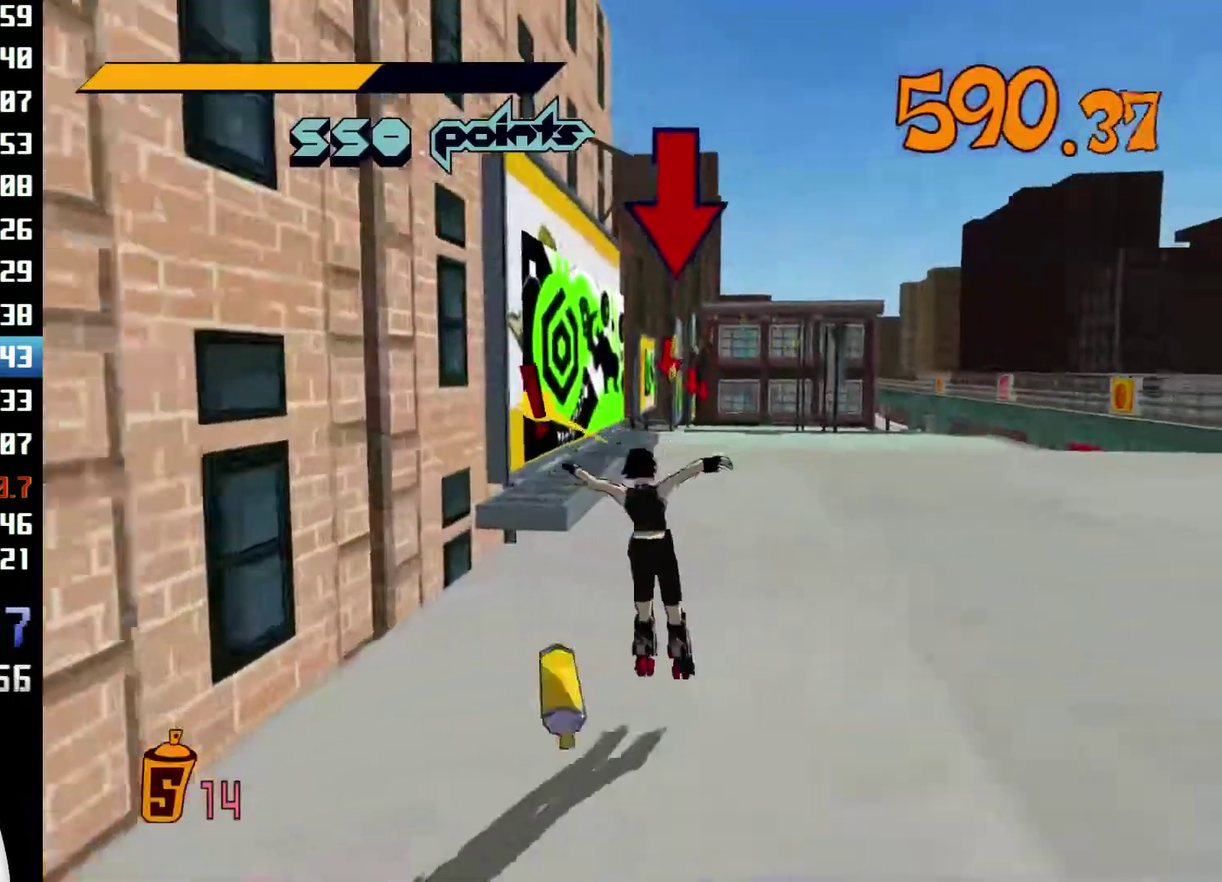
{"buttons": [], "left_stick": "up", "right_stick": "center"}
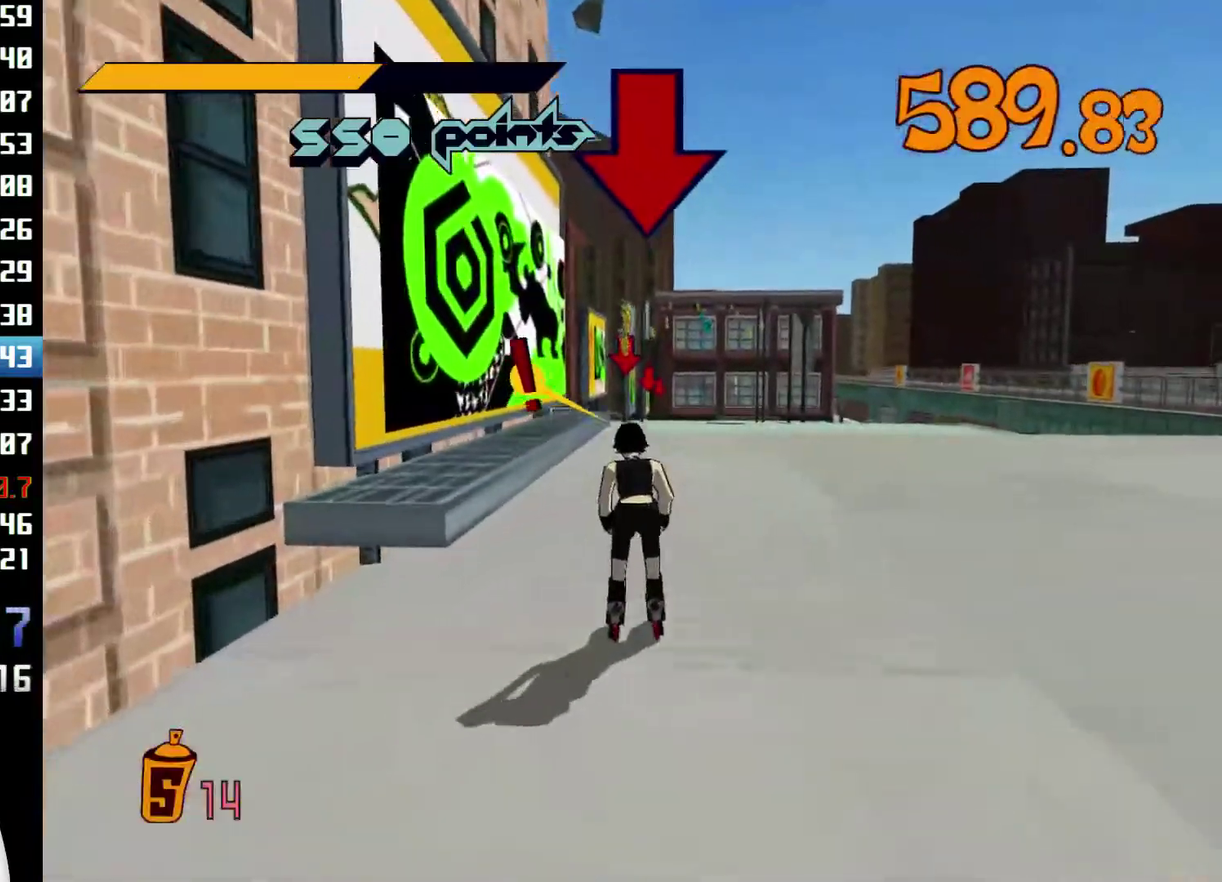
{"buttons": ["X", "Y"], "left_stick": "center", "right_stick": "center", "events": [[33, "X", "down"], [67, "X", "up"], [133, "X", "down"], [133, "Y", "down"], [167, "left_stick", "center"], [200, "X", "up"], [200, "Y", "up"], [267, "X", "down"], [267, "Y", "down"], [333, "X", "up"], [367, "X", "down"], [433, "X", "up"], [467, "X", "down"]]}